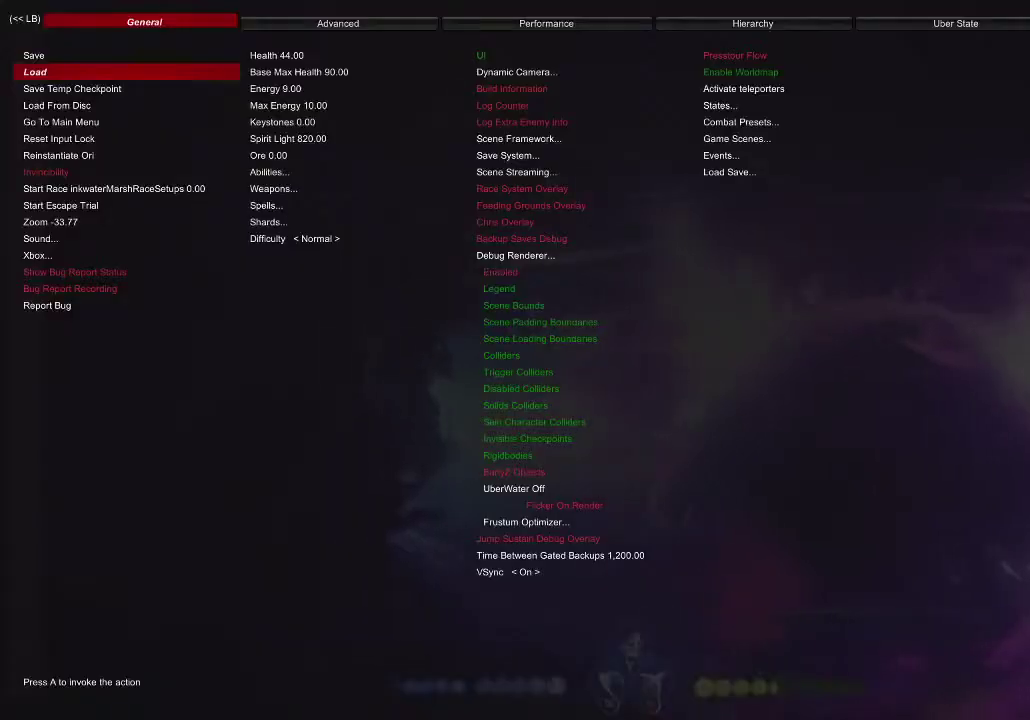
Gameplay with a controller (Xbox layout); each line is a JSON object with the inputs held at the frame after it. "events" lists button and stick changes between this image and that frame as [ms after this image, input, new state], when the widget could be followed in between.
{"buttons": [], "left_stick": "center", "right_stick": "center", "events": [[267, "A", "down"], [367, "A", "up"]]}
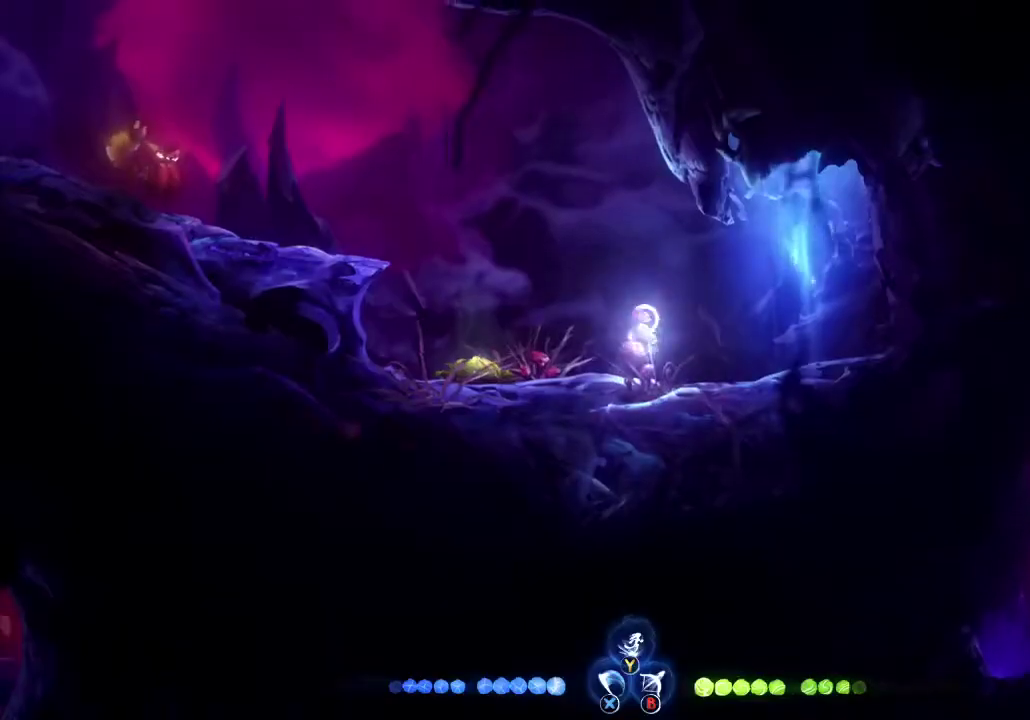
{"buttons": [], "left_stick": "left", "right_stick": "center", "events": [[200, "left_stick", "left"]]}
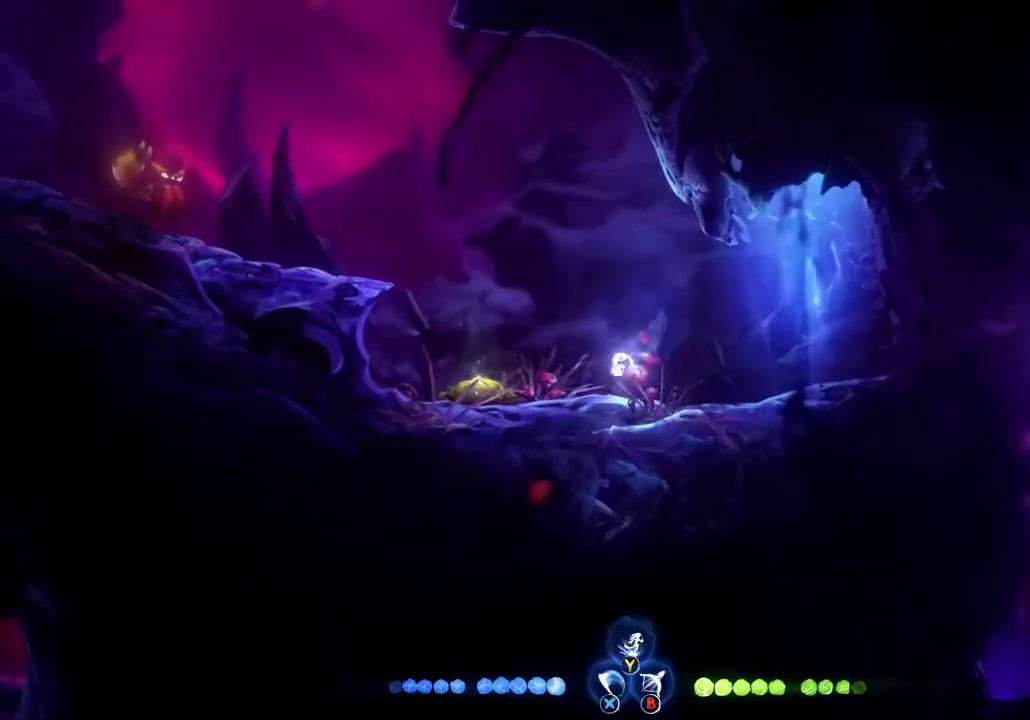
{"buttons": ["A"], "left_stick": "left", "right_stick": "center", "events": [[133, "A", "down"], [167, "left_stick", "center"], [233, "left_stick", "left"], [333, "A", "up"], [500, "A", "down"]]}
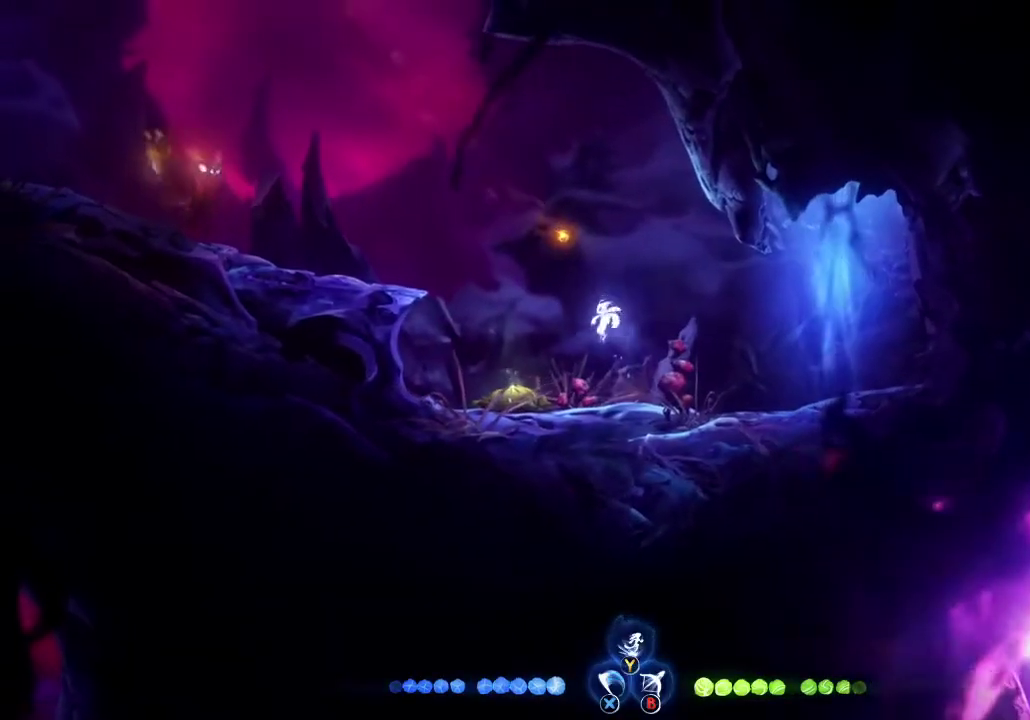
{"buttons": [], "left_stick": "left", "right_stick": "center", "events": [[267, "A", "up"], [300, "R1", "down"], [500, "R1", "up"]]}
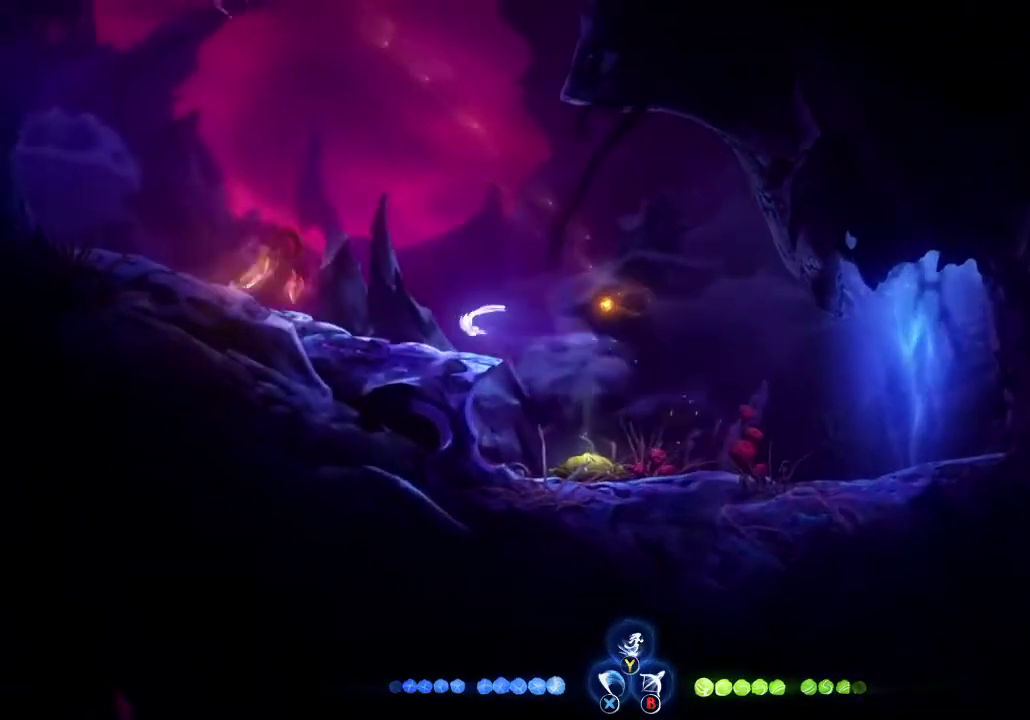
{"buttons": [], "left_stick": "left", "right_stick": "center", "events": [[233, "A", "down"], [500, "A", "up"]]}
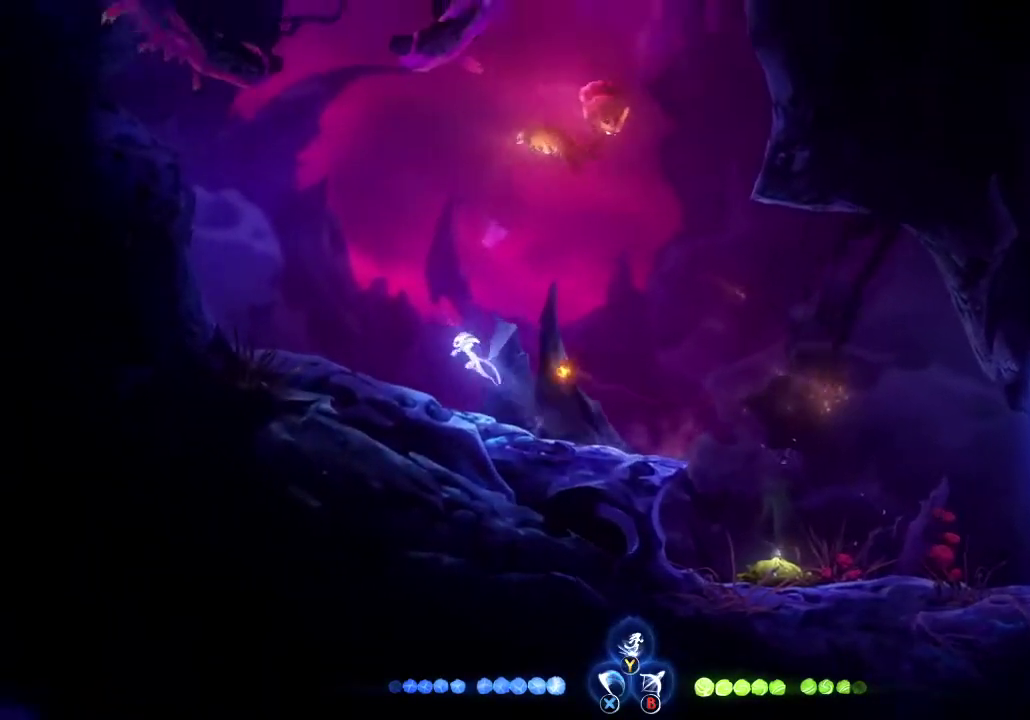
{"buttons": [], "left_stick": "up", "right_stick": "center", "events": [[100, "left_stick", "right"], [167, "A", "down"], [200, "left_stick", "up"], [300, "A", "up"], [400, "Y", "down"], [500, "Y", "up"]]}
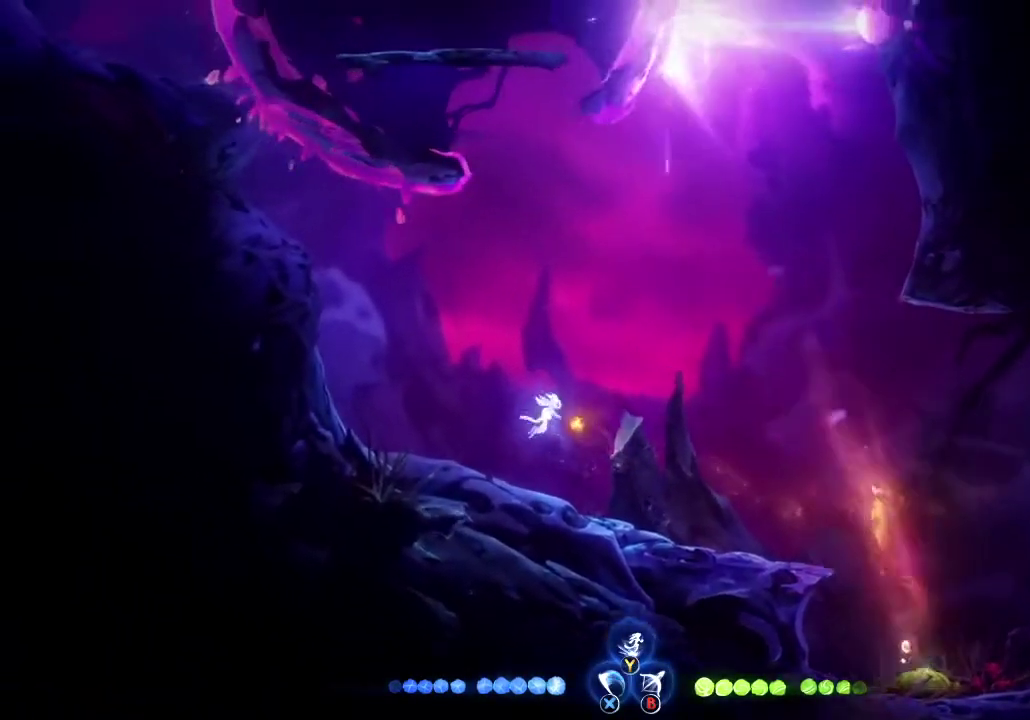
{"buttons": [], "left_stick": "up-left", "right_stick": "center", "events": [[267, "left_stick", "up-left"]]}
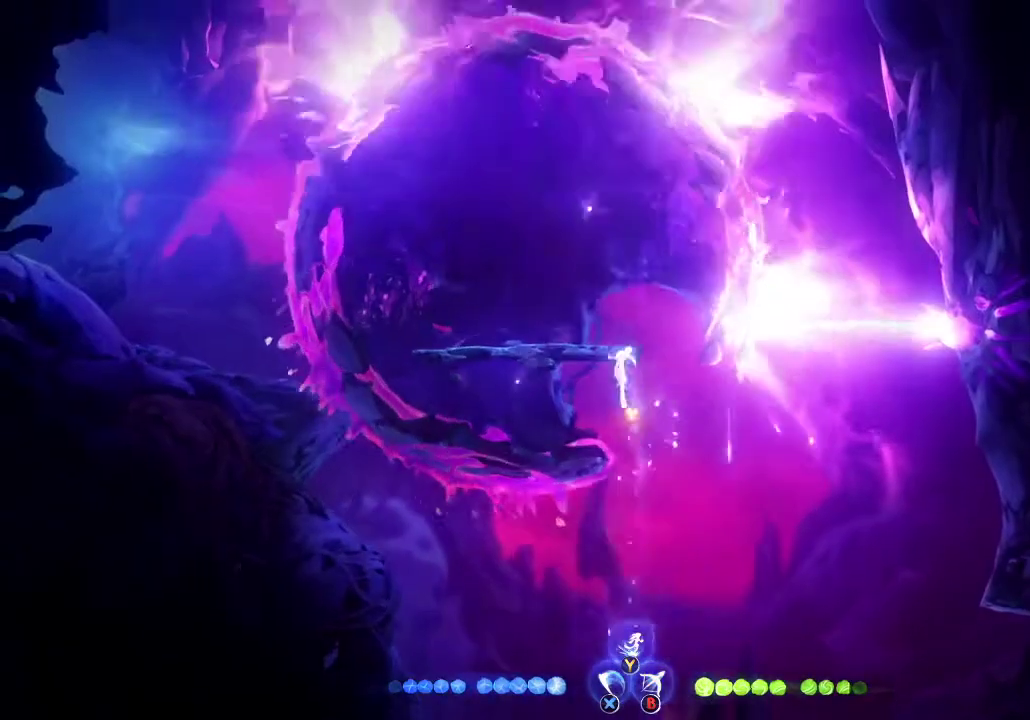
{"buttons": ["A"], "left_stick": "right", "right_stick": "center", "events": [[400, "A", "down"], [400, "left_stick", "center"], [500, "left_stick", "right"]]}
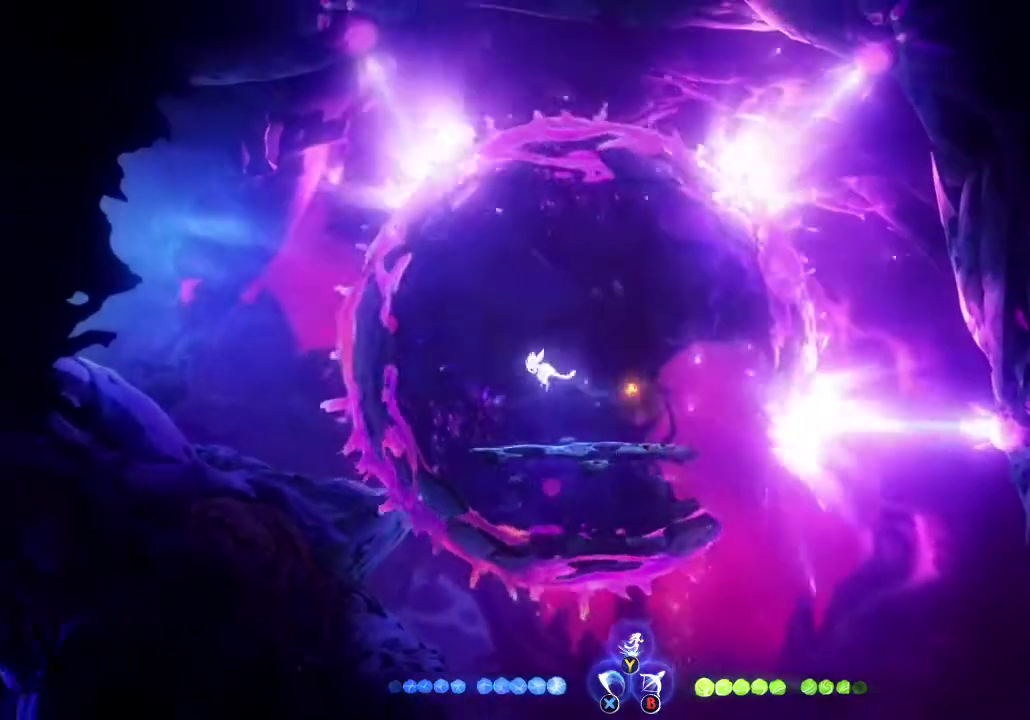
{"buttons": [], "left_stick": "up", "right_stick": "center", "events": [[167, "A", "up"], [300, "left_stick", "up"], [333, "X", "down"], [500, "X", "up"]]}
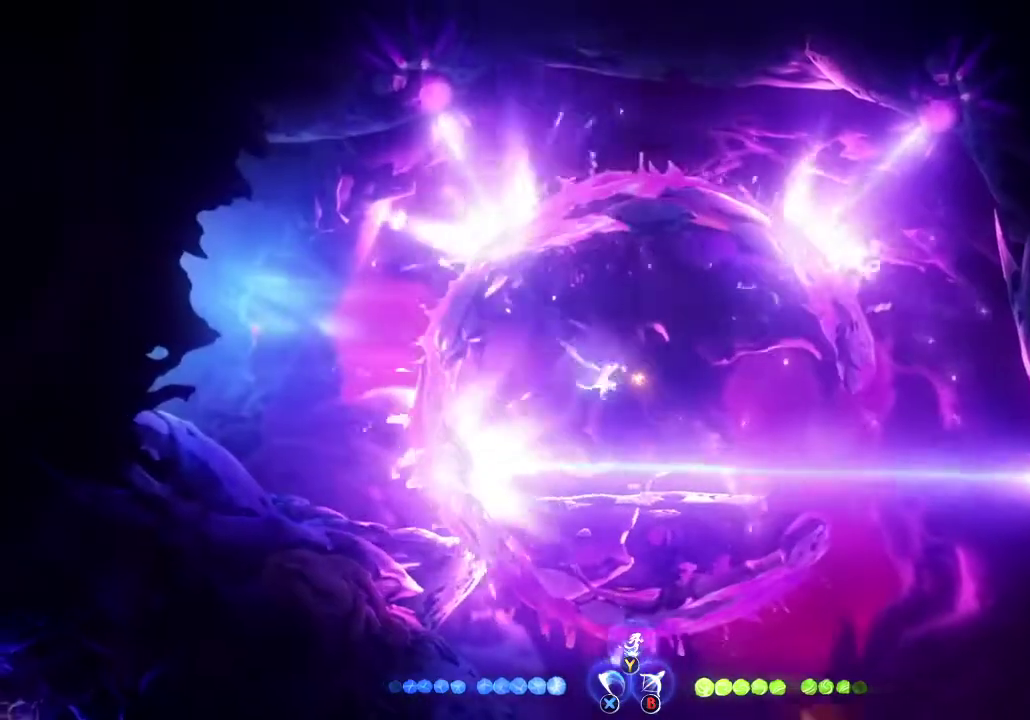
{"buttons": [], "left_stick": "right", "right_stick": "center", "events": [[133, "left_stick", "up-right"], [200, "left_stick", "right"]]}
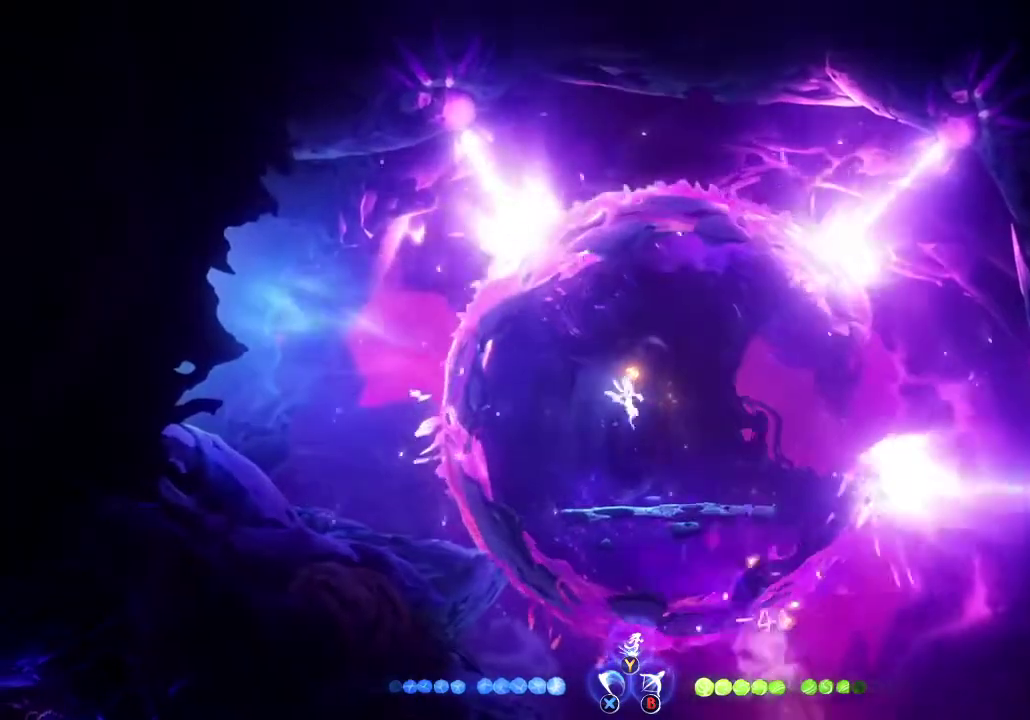
{"buttons": [], "left_stick": "center", "right_stick": "center", "events": [[400, "left_stick", "center"]]}
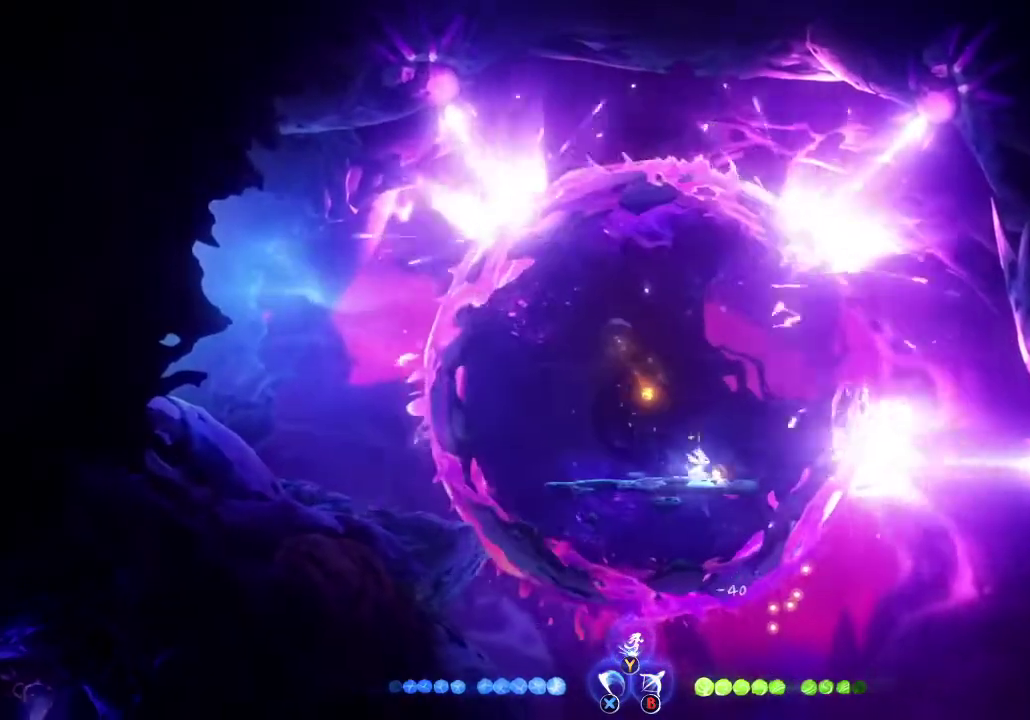
{"buttons": [], "left_stick": "center", "right_stick": "center", "events": [[67, "left_stick", "right"], [200, "left_stick", "center"]]}
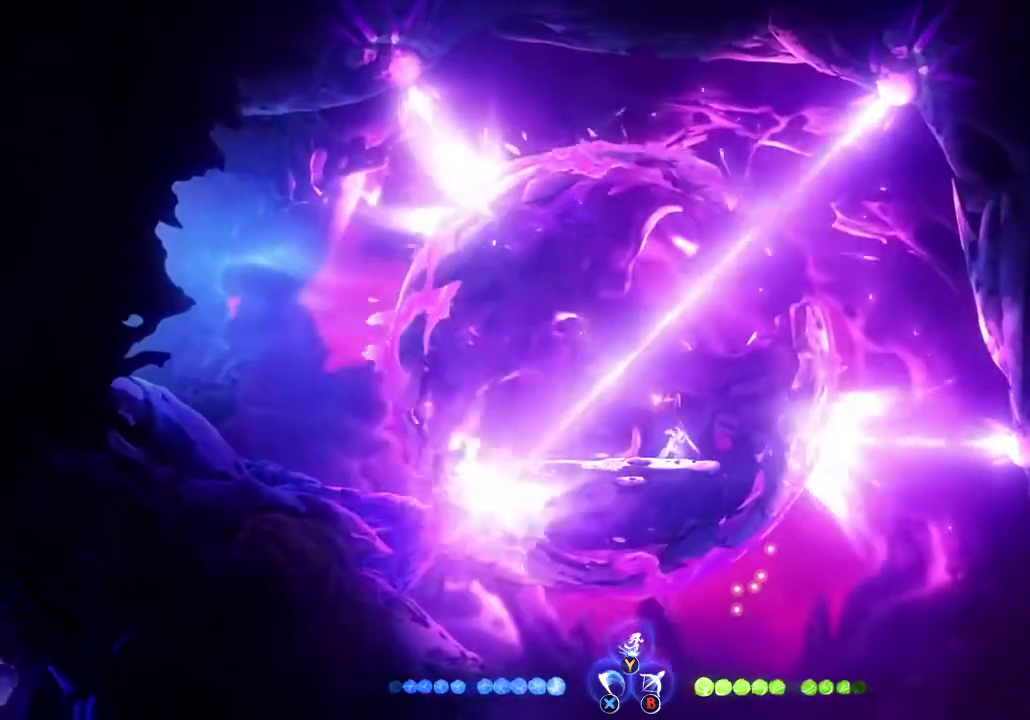
{"buttons": [], "left_stick": "left", "right_stick": "center", "events": [[267, "left_stick", "left"]]}
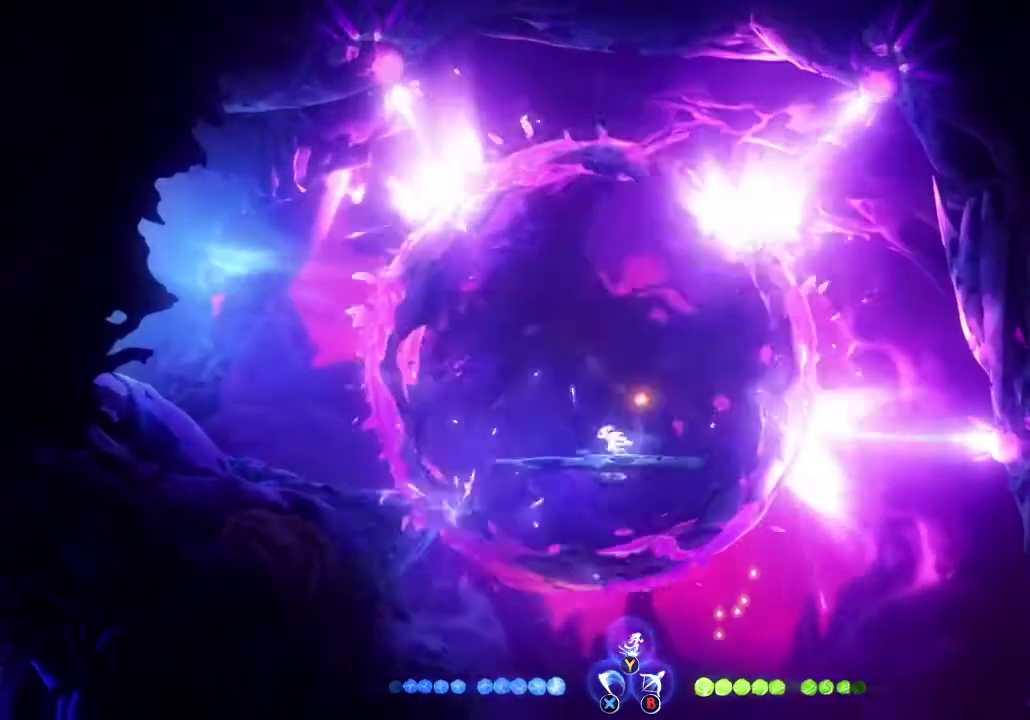
{"buttons": [], "left_stick": "left", "right_stick": "center", "events": [[233, "left_stick", "center"], [367, "left_stick", "left"]]}
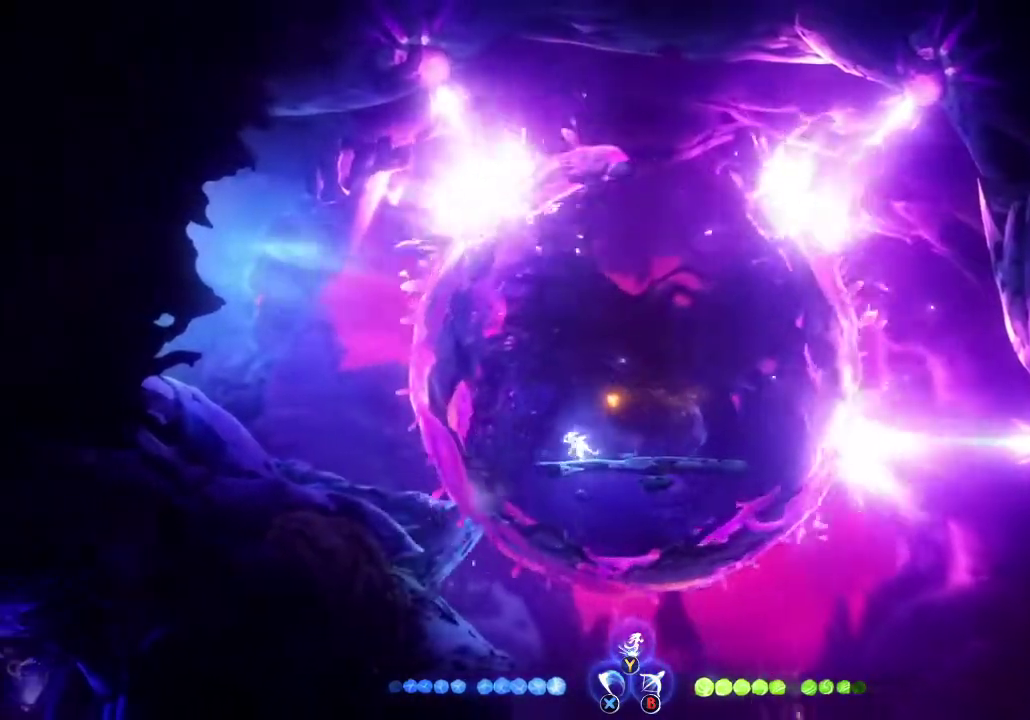
{"buttons": [], "left_stick": "center", "right_stick": "center", "events": [[100, "left_stick", "center"]]}
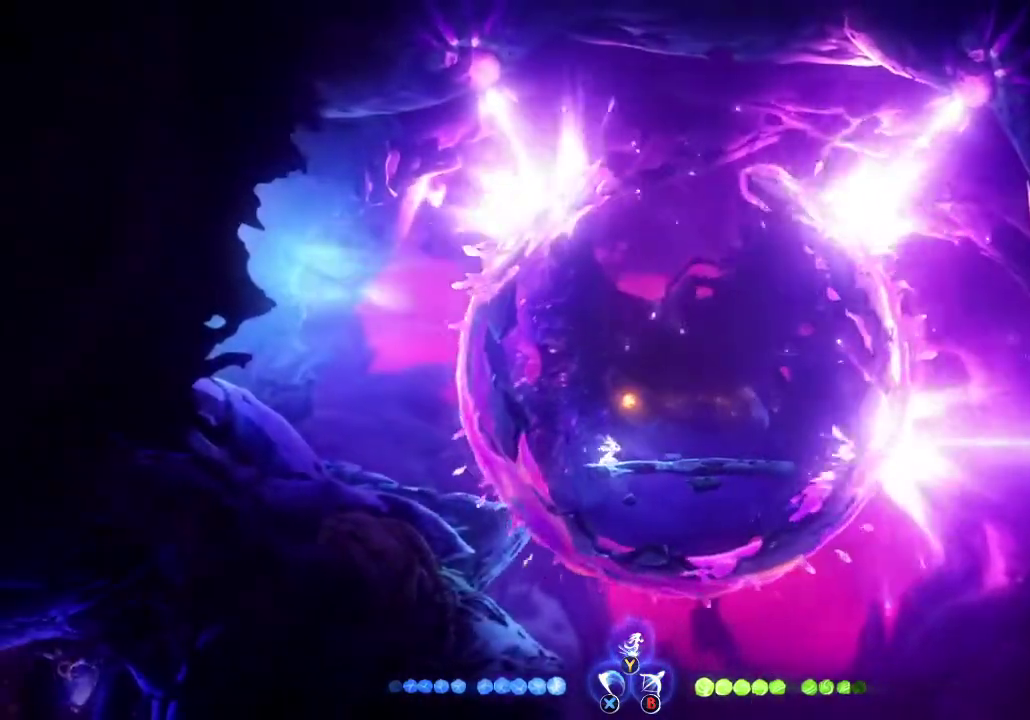
{"buttons": [], "left_stick": "center", "right_stick": "center", "events": []}
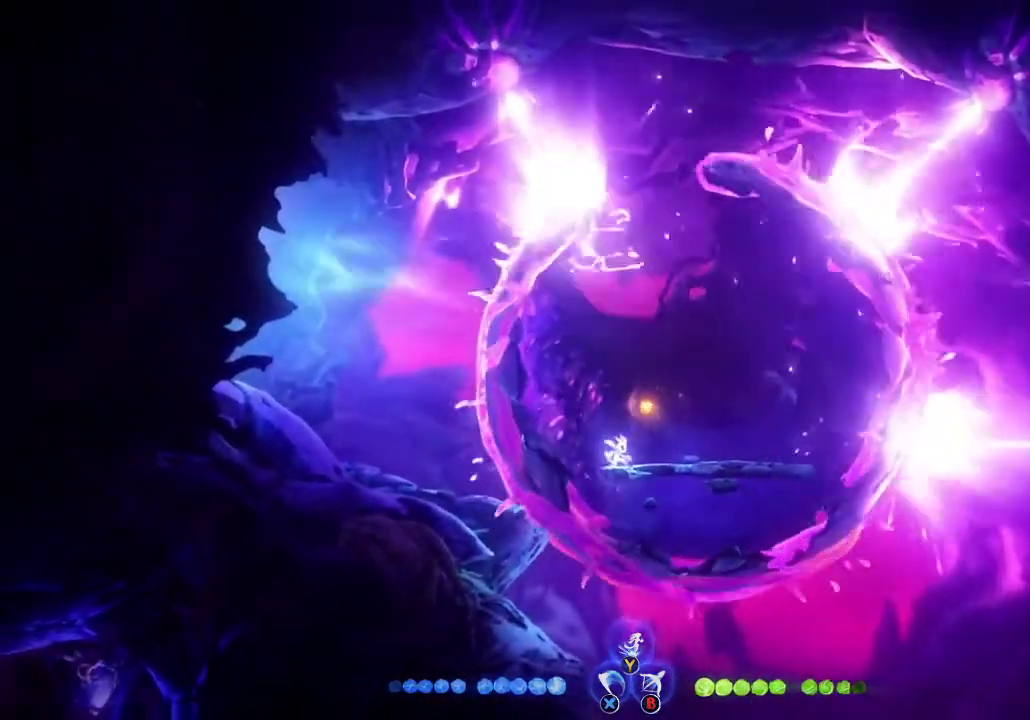
{"buttons": [], "left_stick": "center", "right_stick": "center", "events": []}
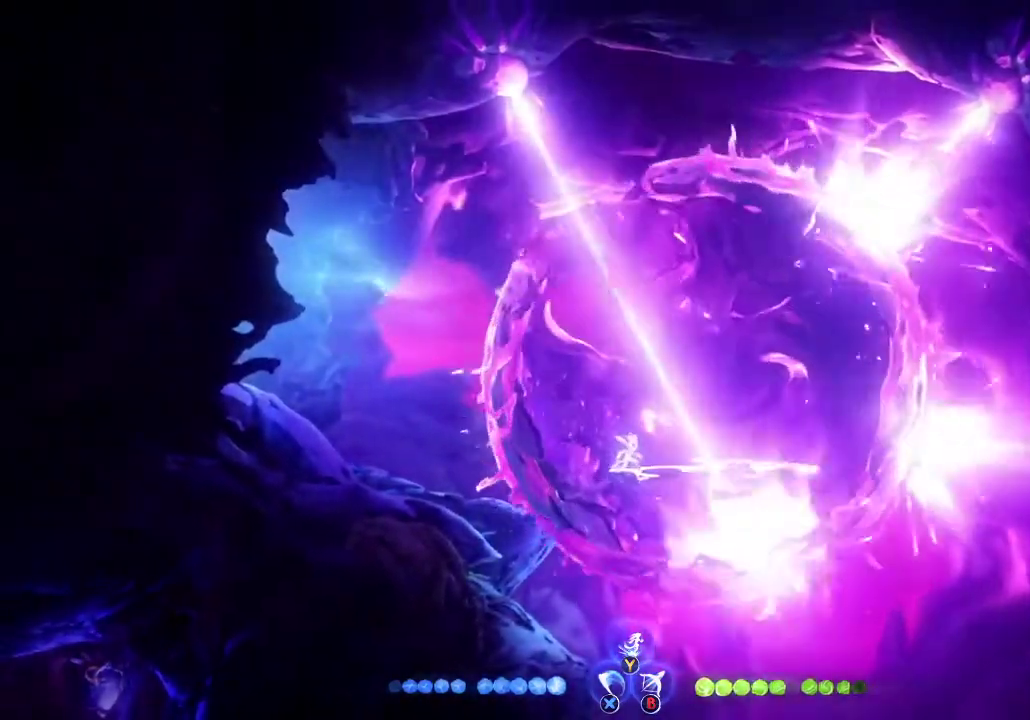
{"buttons": [], "left_stick": "center", "right_stick": "center", "events": []}
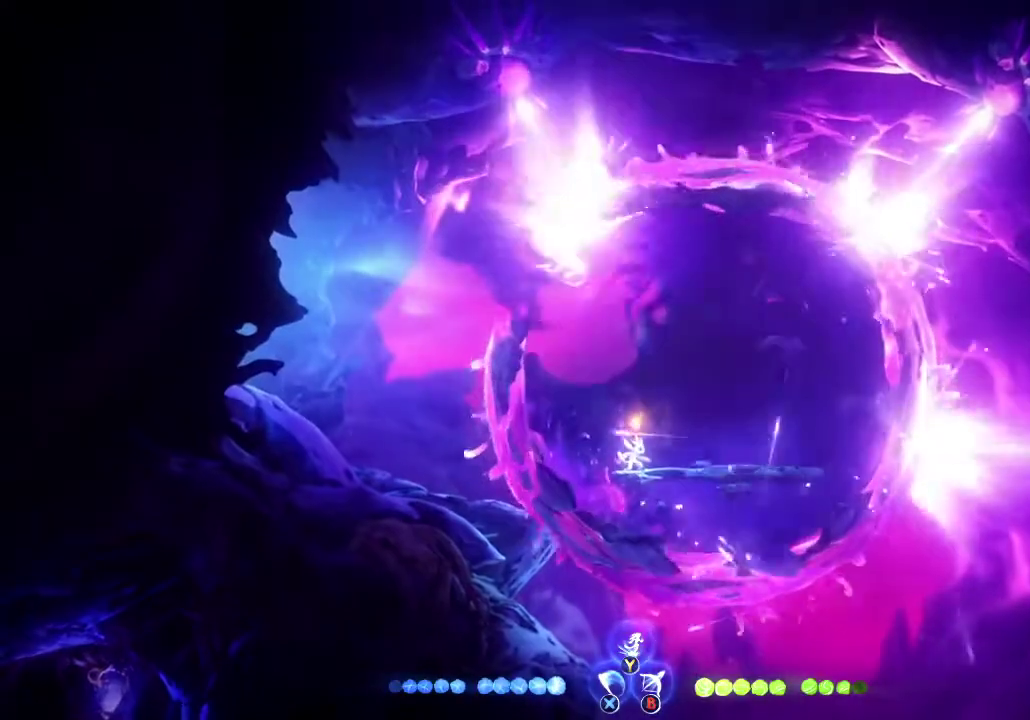
{"buttons": [], "left_stick": "center", "right_stick": "center", "events": [[133, "left_stick", "right"], [267, "left_stick", "center"]]}
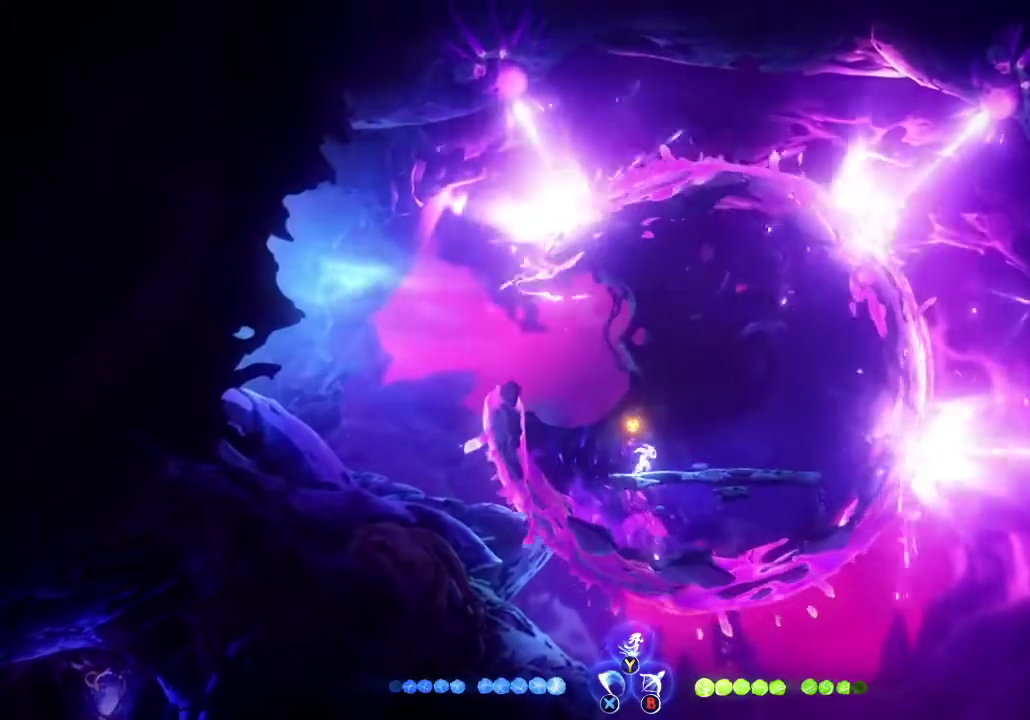
{"buttons": ["L1", "R1"], "left_stick": "center", "right_stick": "center", "events": [[167, "R1", "down"], [200, "L1", "down"]]}
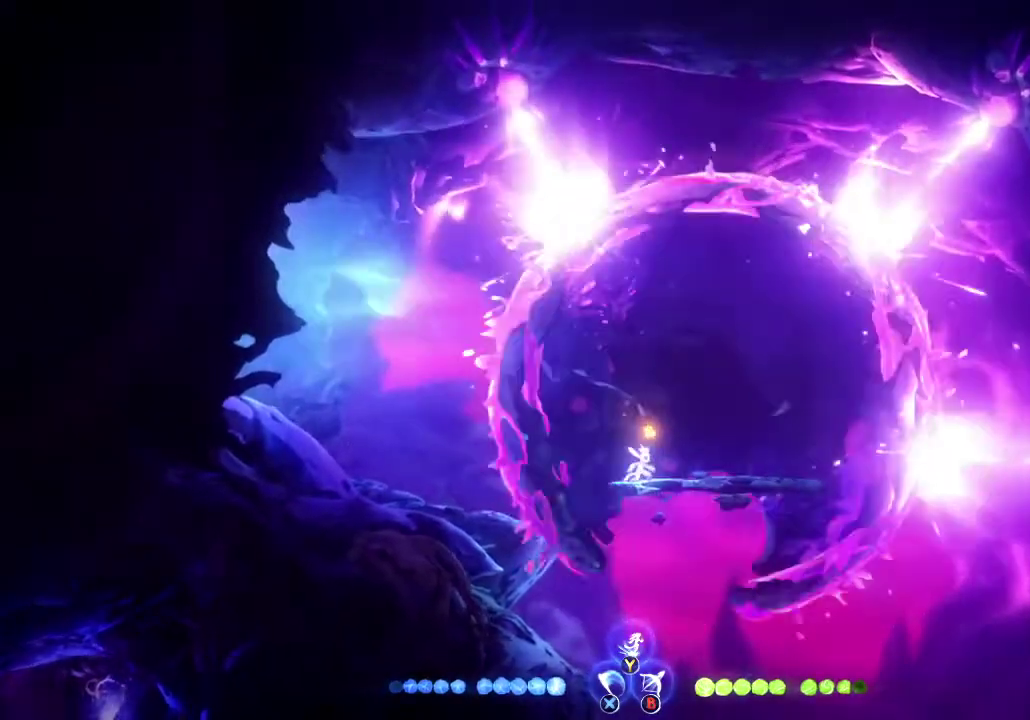
{"buttons": [], "left_stick": "right", "right_stick": "center", "events": [[133, "L1", "up"], [133, "R1", "up"], [433, "left_stick", "right"]]}
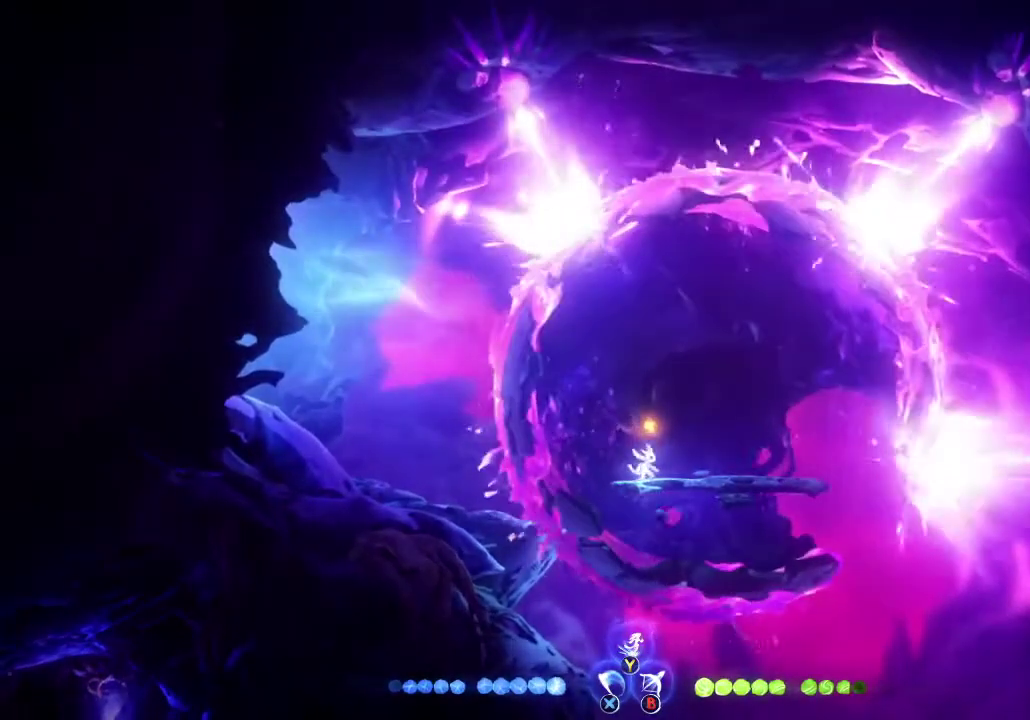
{"buttons": ["DPAD_DOWN"], "left_stick": "center", "right_stick": "center", "events": [[300, "left_stick", "center"], [500, "DPAD_DOWN", "down"]]}
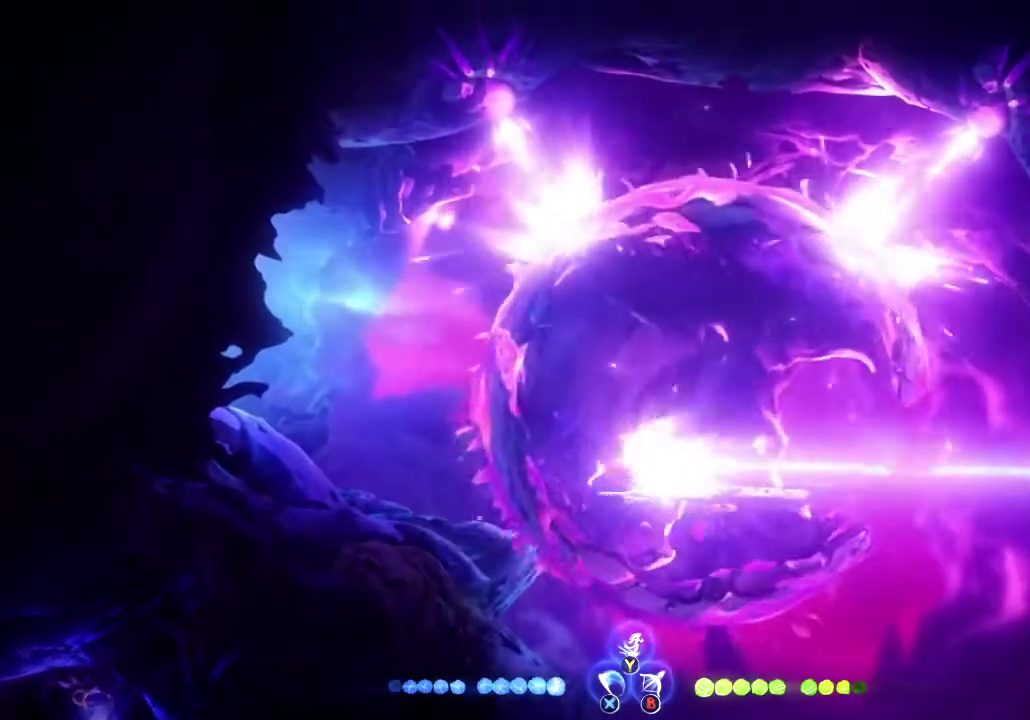
{"buttons": ["DPAD_DOWN"], "left_stick": "center", "right_stick": "center", "events": []}
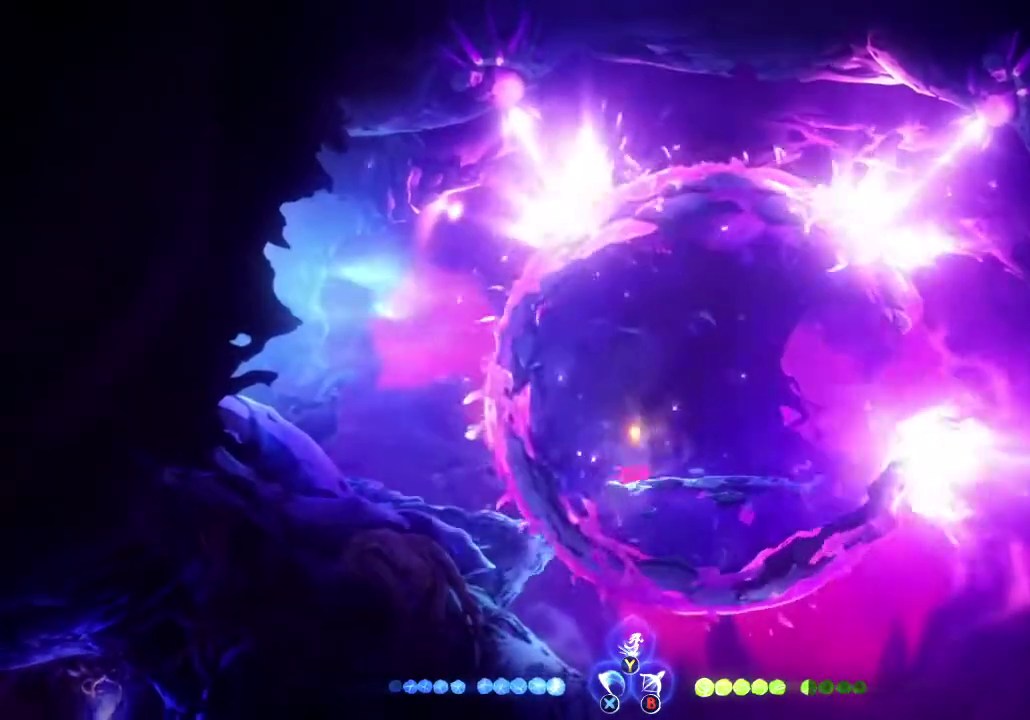
{"buttons": [], "left_stick": "center", "right_stick": "center", "events": [[367, "DPAD_DOWN", "up"]]}
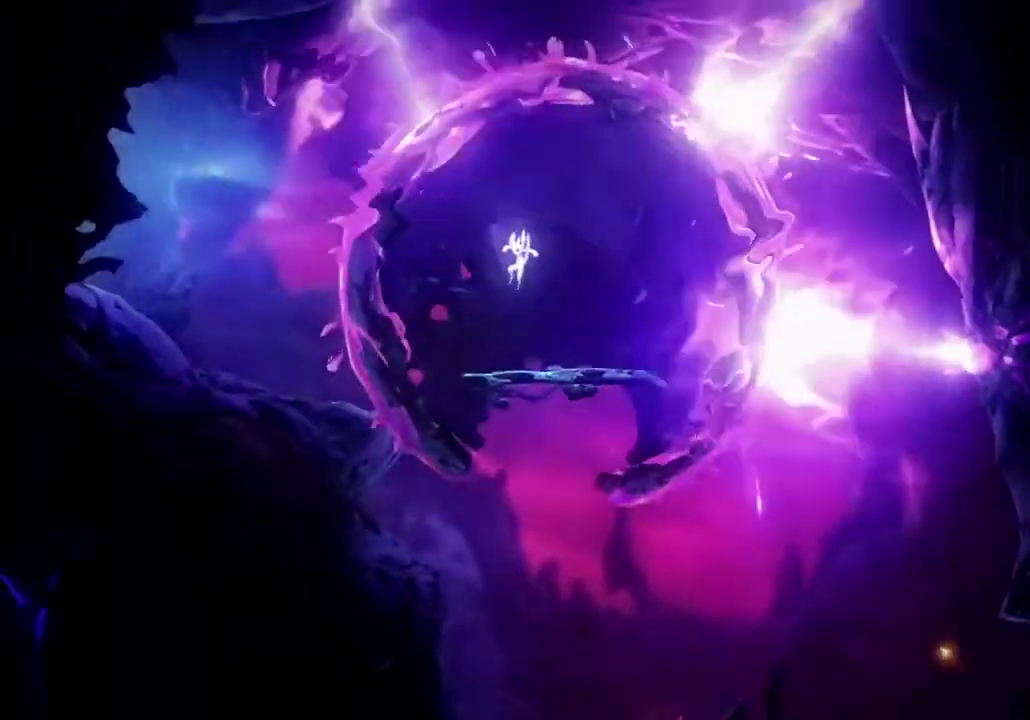
{"buttons": ["DPAD_DOWN"], "left_stick": "center", "right_stick": "center", "events": [[167, "left_stick", "right"], [300, "left_stick", "center"], [433, "DPAD_DOWN", "down"]]}
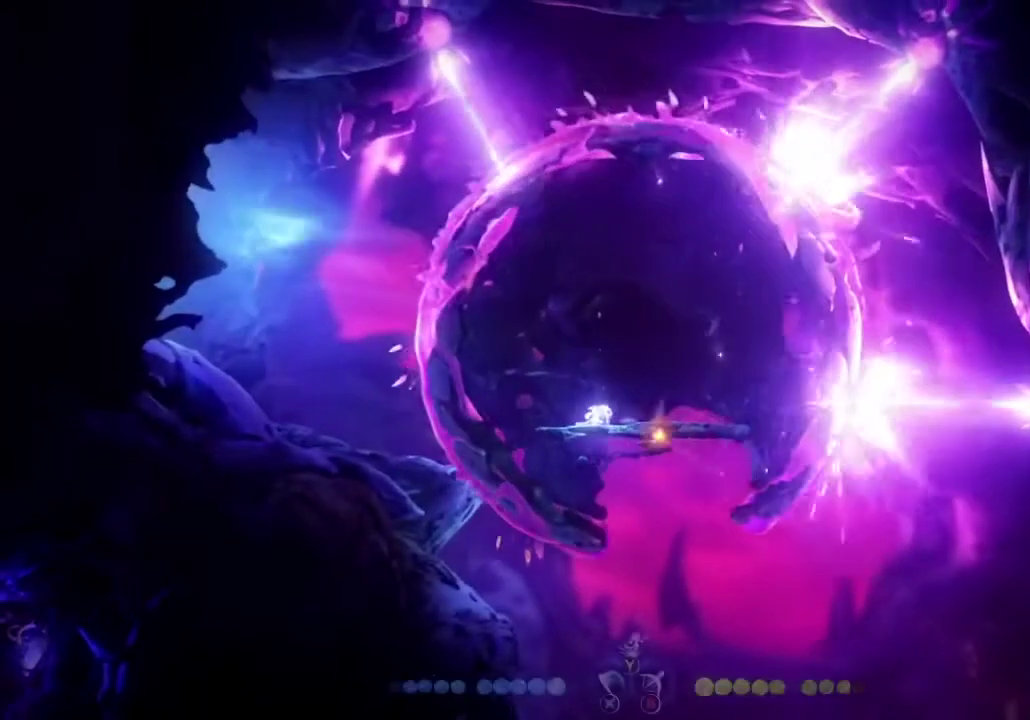
{"buttons": ["DPAD_DOWN"], "left_stick": "center", "right_stick": "center", "events": []}
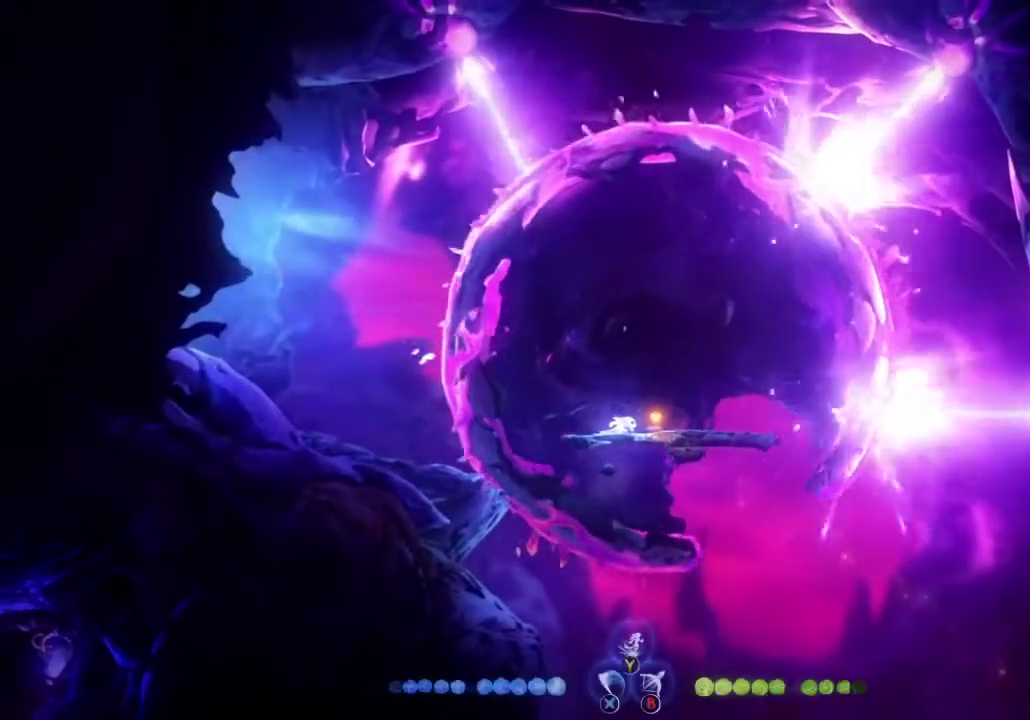
{"buttons": ["DPAD_DOWN"], "left_stick": "center", "right_stick": "center", "events": []}
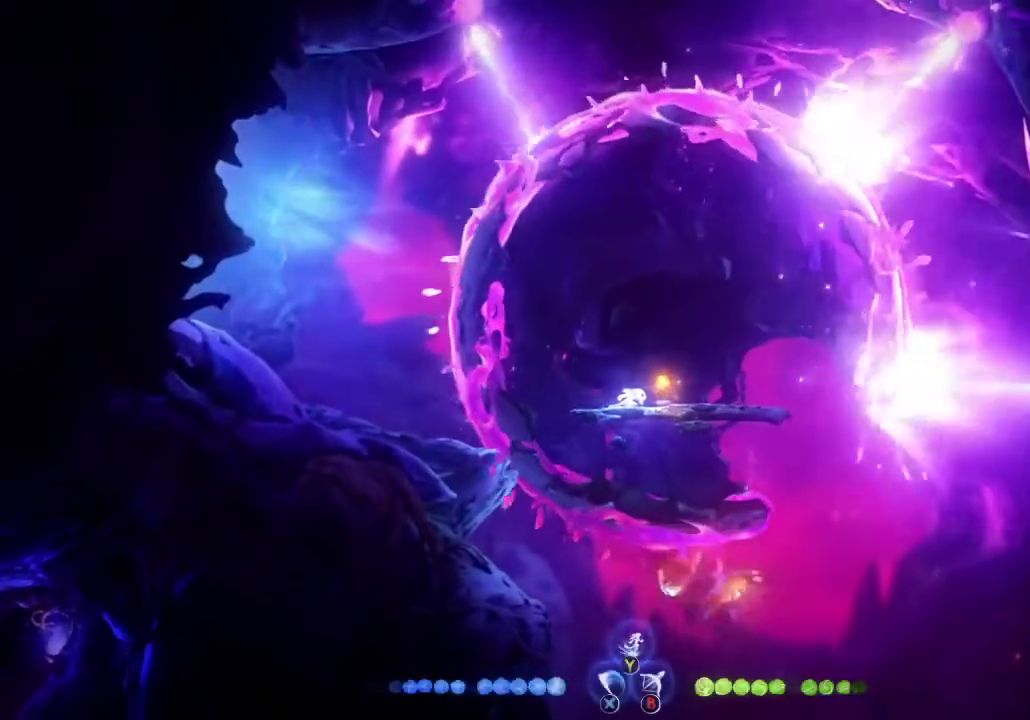
{"buttons": ["DPAD_DOWN"], "left_stick": "center", "right_stick": "center", "events": []}
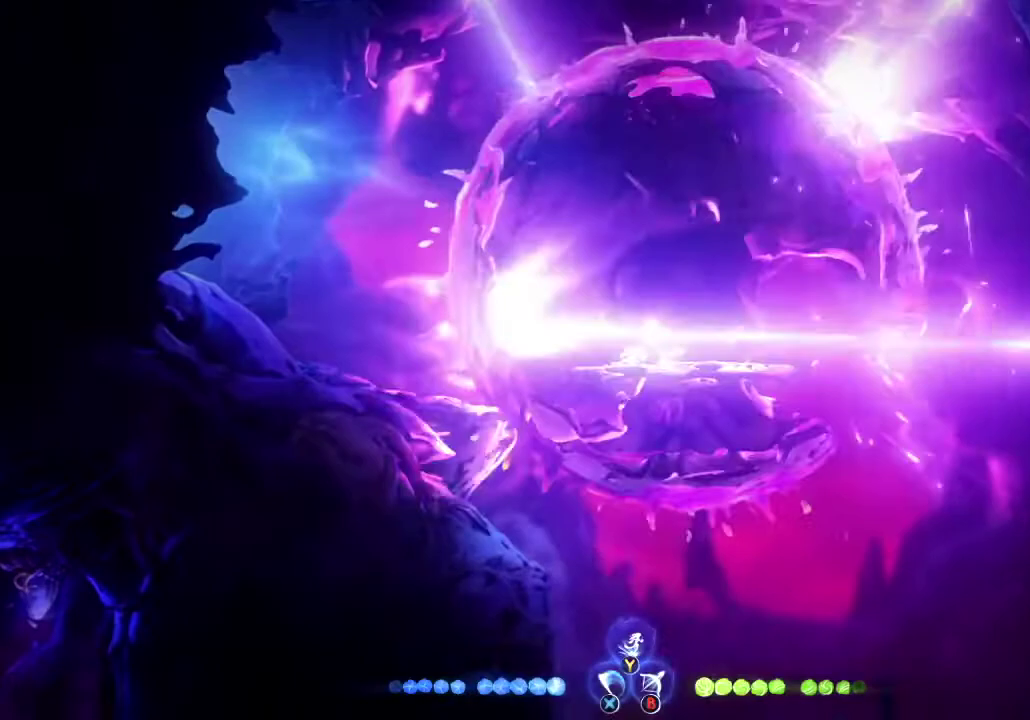
{"buttons": ["DPAD_DOWN"], "left_stick": "center", "right_stick": "center", "events": []}
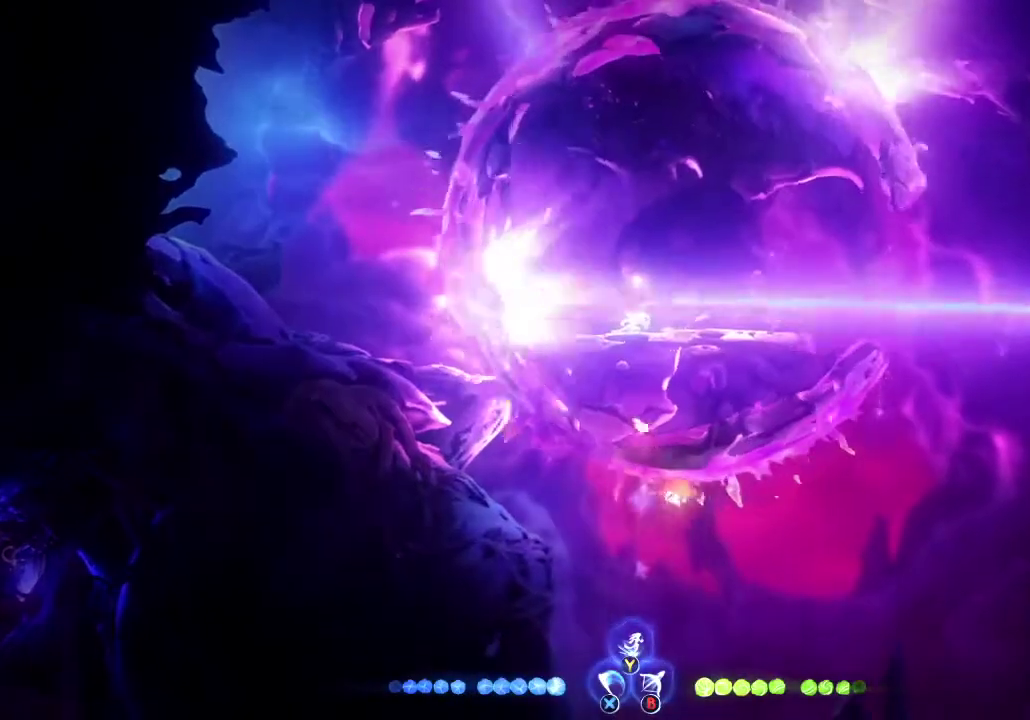
{"buttons": [], "left_stick": "center", "right_stick": "center", "events": [[467, "DPAD_DOWN", "up"]]}